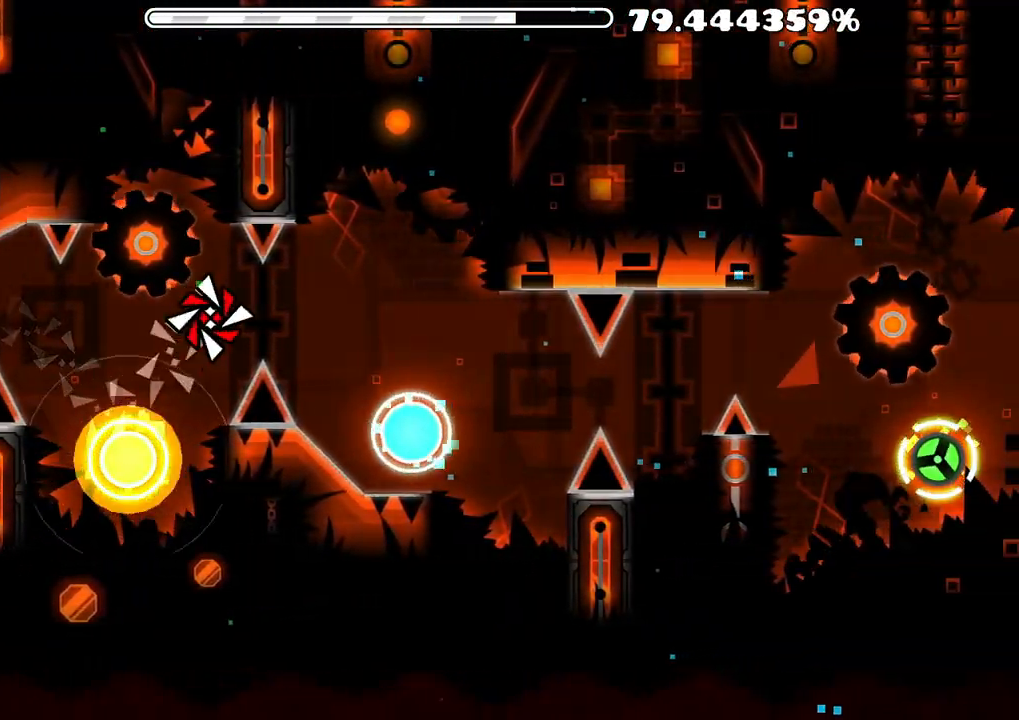
Gameplay with a controller (Xbox layout); each line is a JSON object with the inputs held at the frame after it. "events" lists button and stick changes between this image and that frame as [ms after this image, input, new state], when the widget could be followed in between.
{"buttons": [], "left_stick": "center", "right_stick": "center", "events": [[300, "A", "down"], [333, "A", "up"], [433, "A", "down"], [483, "A", "up"], [500, "left_stick", "center"]]}
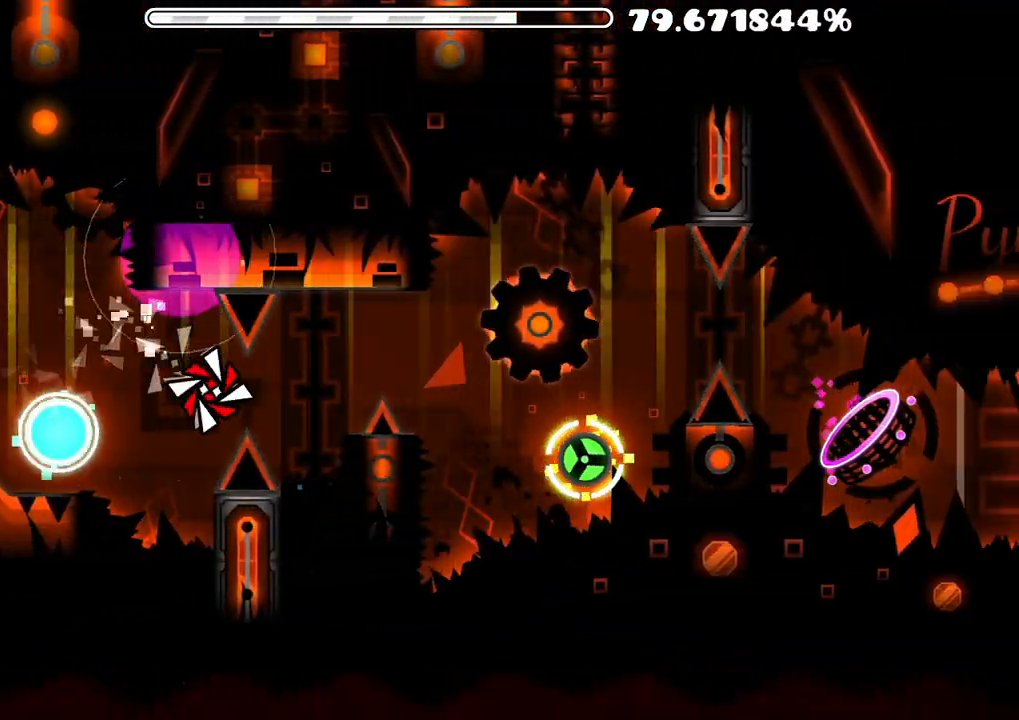
{"buttons": [], "left_stick": "up", "right_stick": "center", "events": [[17, "left_stick", "up"], [300, "A", "down"], [350, "left_stick", "center"], [383, "A", "up"], [433, "left_stick", "up"]]}
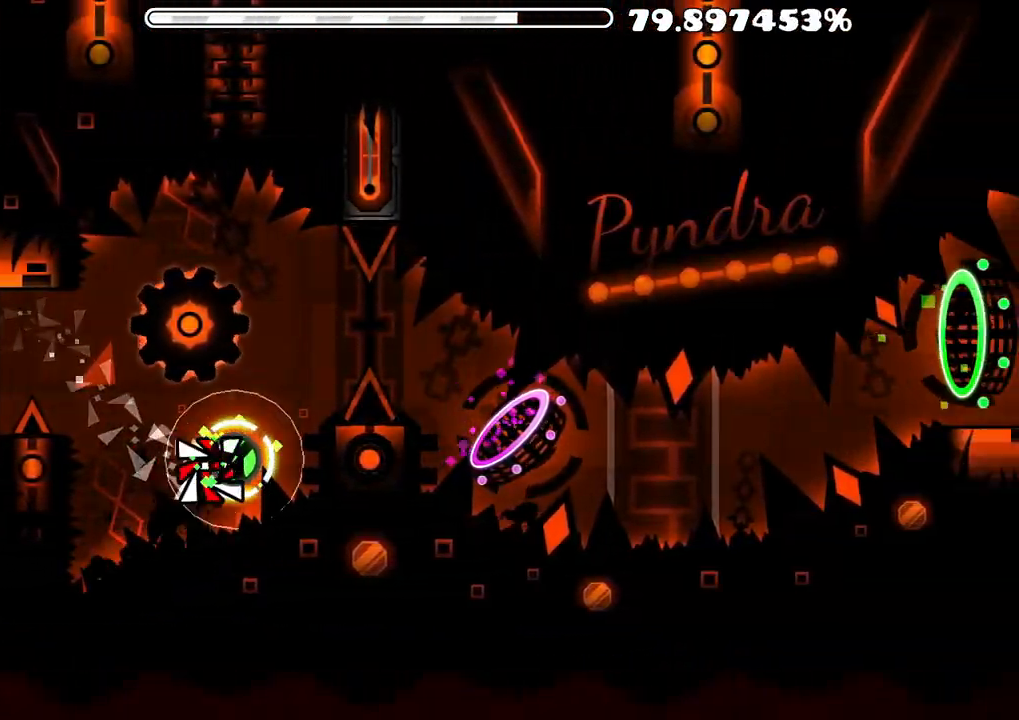
{"buttons": ["A"], "left_stick": "center", "right_stick": "center", "events": [[33, "A", "down"], [100, "A", "up"], [433, "A", "down"], [500, "left_stick", "center"]]}
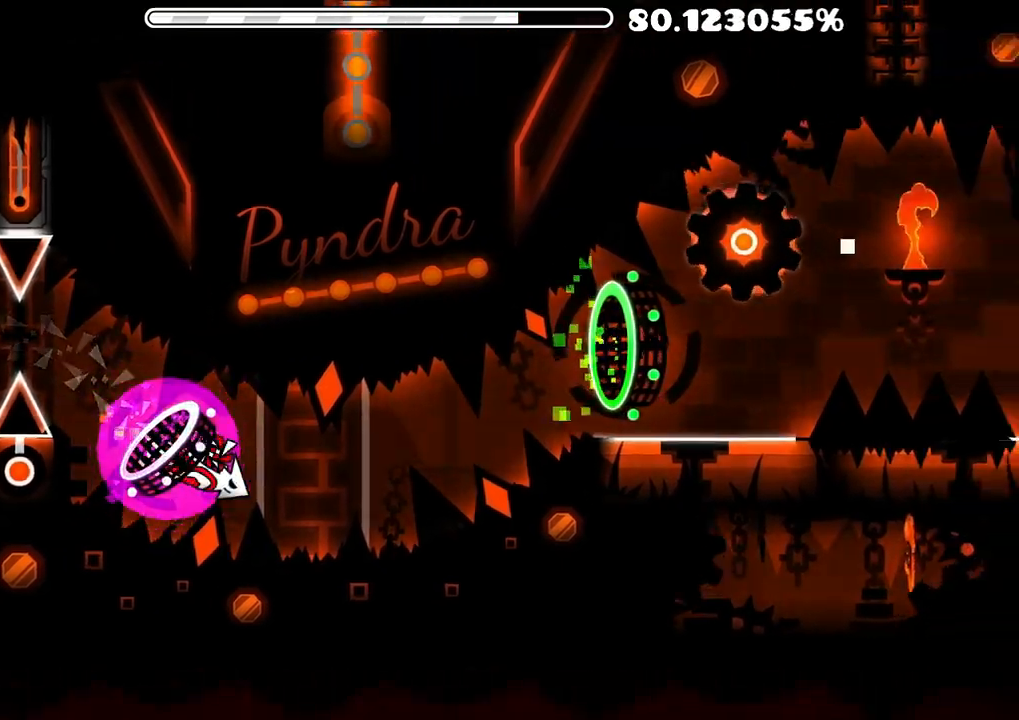
{"buttons": [], "left_stick": "up", "right_stick": "center", "events": [[50, "left_stick", "up"], [133, "left_stick", "center"], [200, "A", "up"], [217, "left_stick", "up"], [317, "A", "down"], [417, "A", "up"]]}
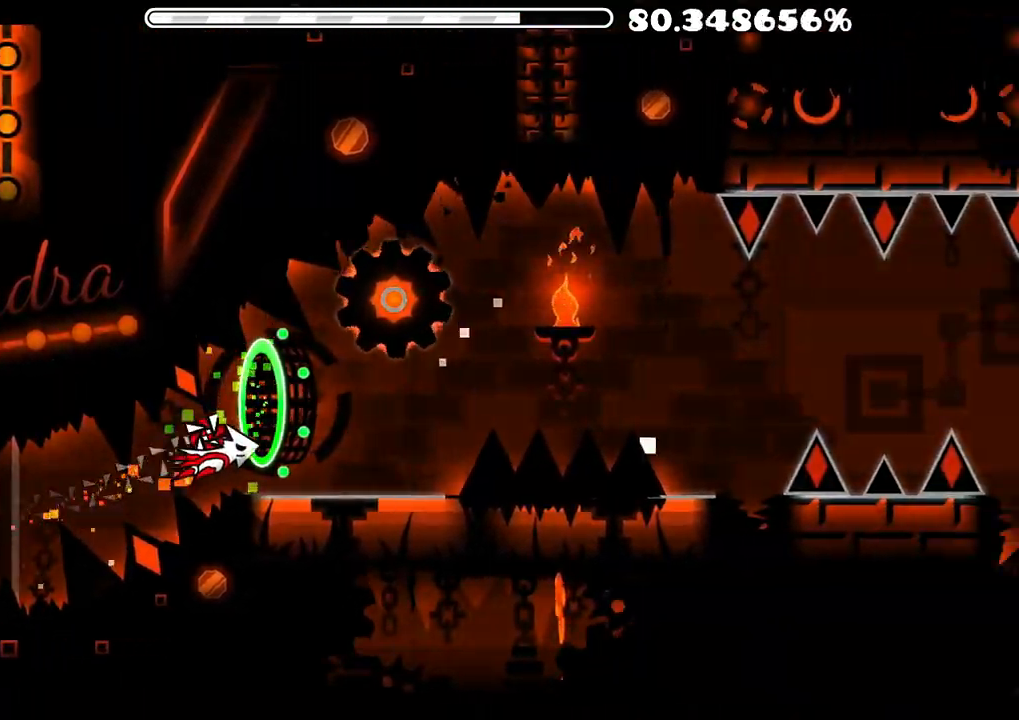
{"buttons": [], "left_stick": "up", "right_stick": "center", "events": [[67, "left_stick", "center"], [283, "left_stick", "up"], [300, "A", "down"], [417, "A", "up"]]}
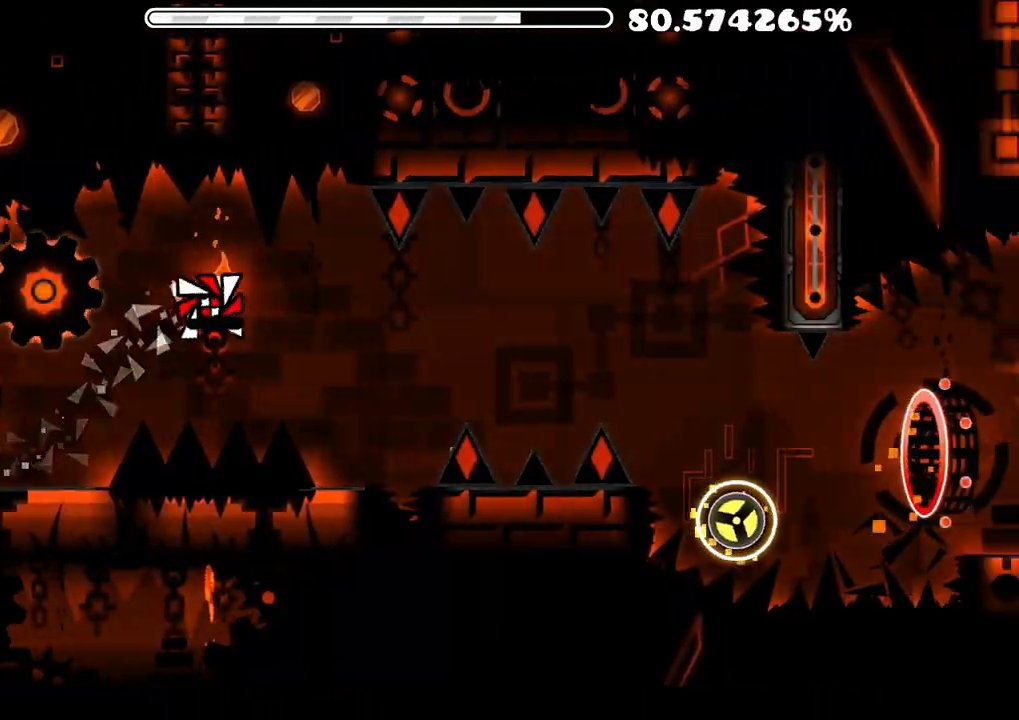
{"buttons": [], "left_stick": "center", "right_stick": "center", "events": [[283, "A", "down"], [367, "A", "up"], [500, "left_stick", "center"]]}
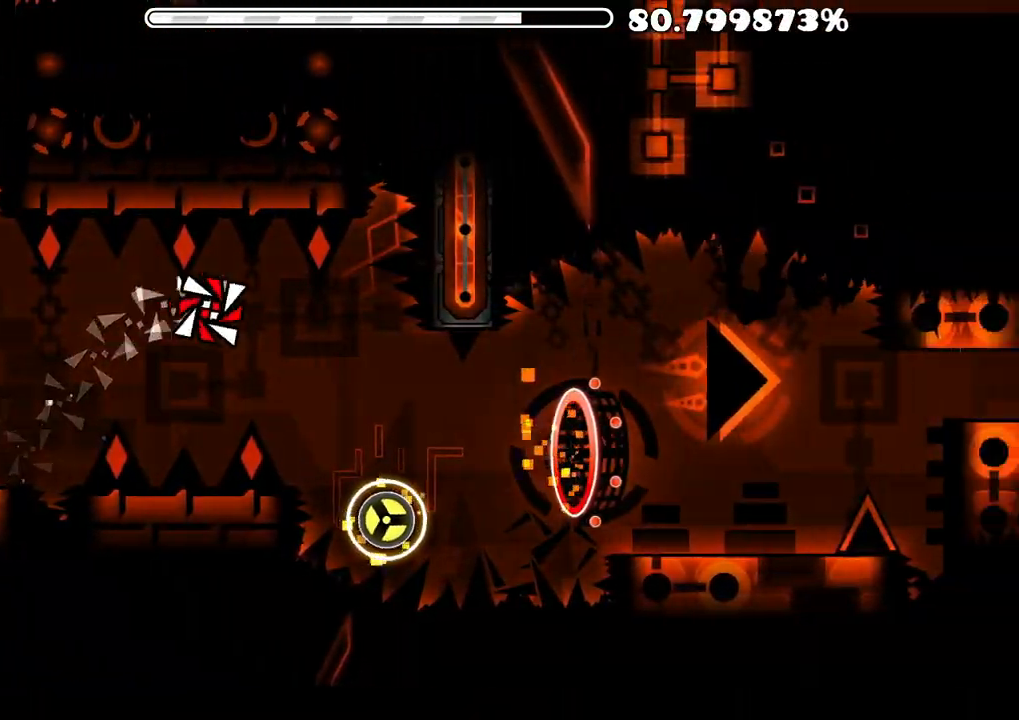
{"buttons": [], "left_stick": "up", "right_stick": "center", "events": [[17, "left_stick", "up"], [133, "left_stick", "center"], [183, "left_stick", "up"], [267, "A", "down"], [317, "A", "up"]]}
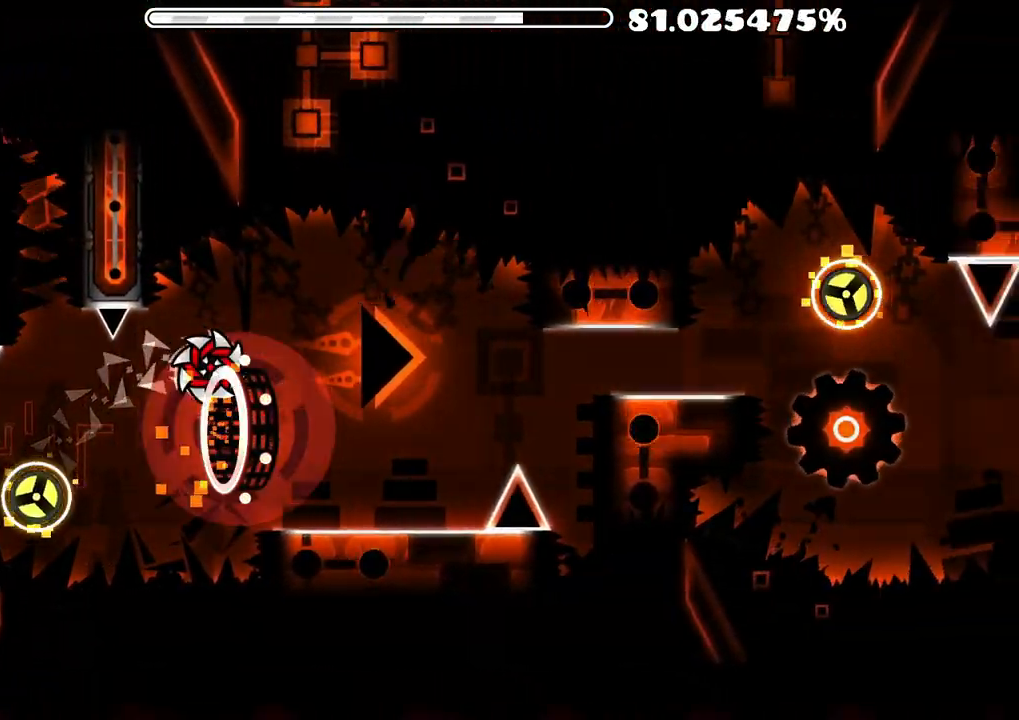
{"buttons": [], "left_stick": "center", "right_stick": "center", "events": [[267, "A", "down"], [350, "A", "up"], [450, "left_stick", "center"]]}
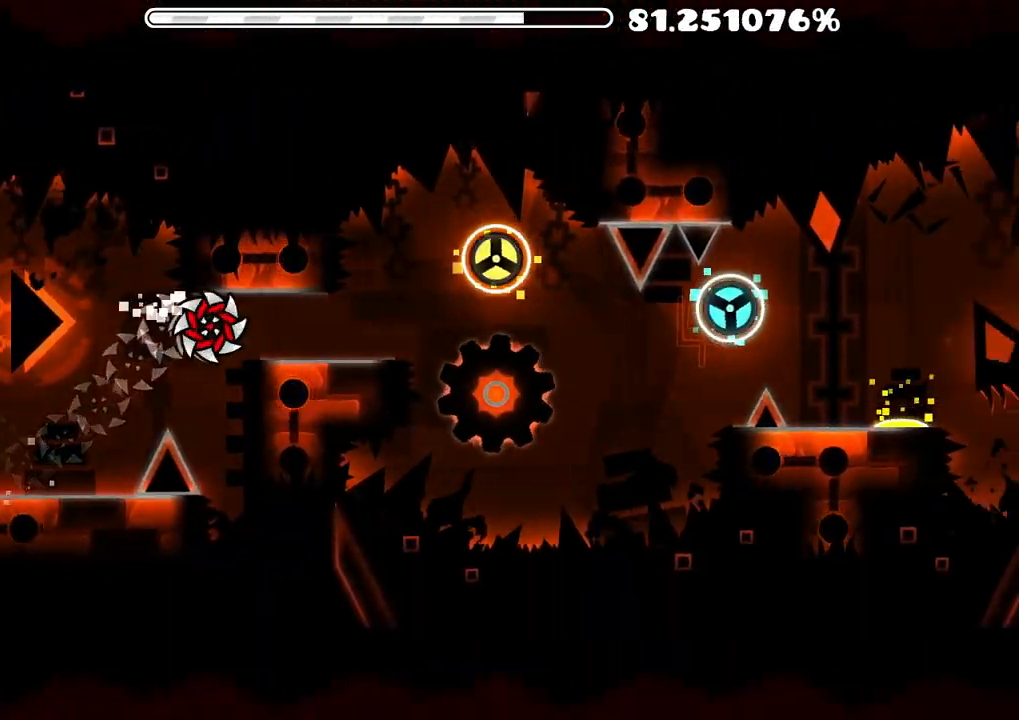
{"buttons": ["A"], "left_stick": "up", "right_stick": "center", "events": [[50, "left_stick", "up"], [350, "left_stick", "center"], [417, "left_stick", "up"], [433, "A", "down"]]}
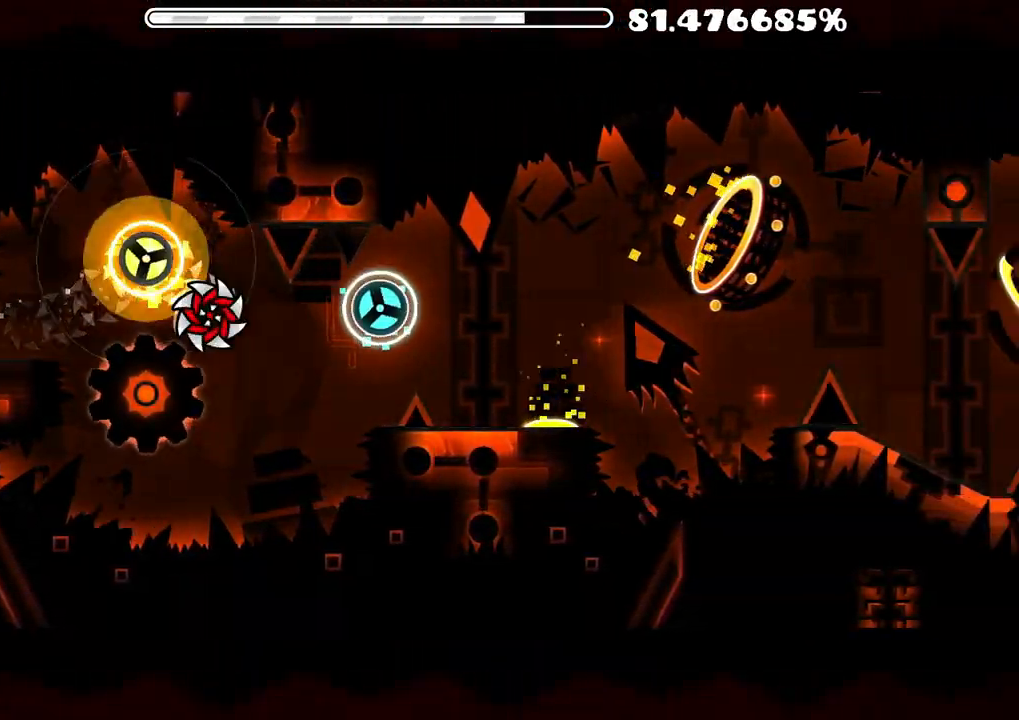
{"buttons": [], "left_stick": "center", "right_stick": "center", "events": [[17, "A", "up"], [133, "left_stick", "center"], [267, "left_stick", "up"], [333, "A", "down"], [417, "A", "up"], [500, "left_stick", "center"]]}
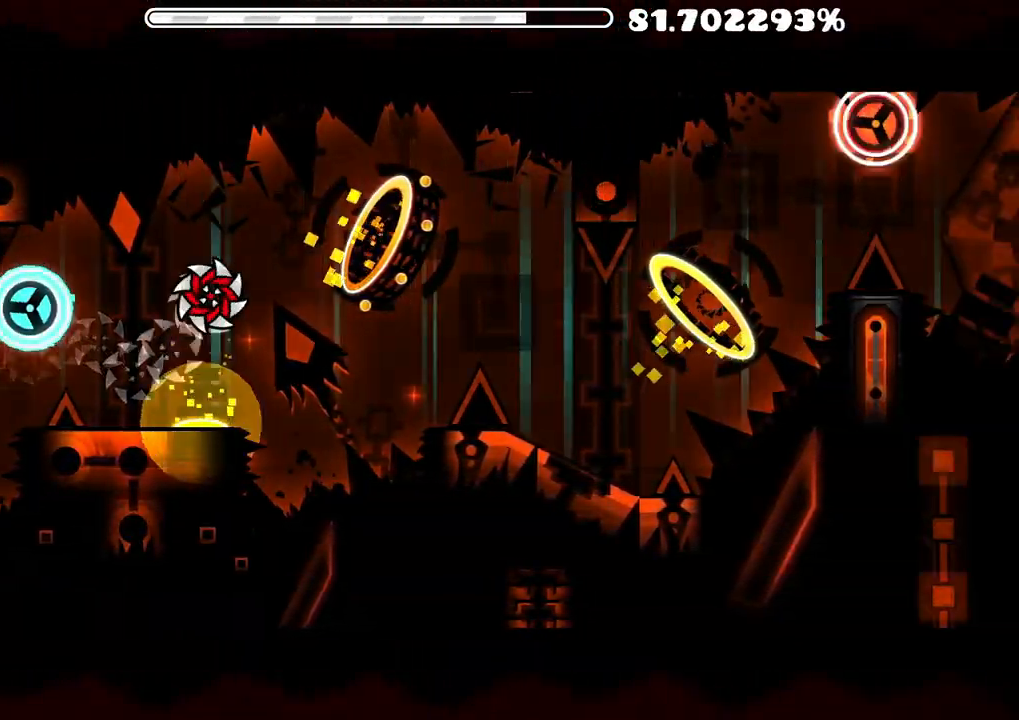
{"buttons": [], "left_stick": "center", "right_stick": "center", "events": [[17, "left_stick", "up"], [200, "left_stick", "center"], [417, "left_stick", "up"], [467, "left_stick", "center"]]}
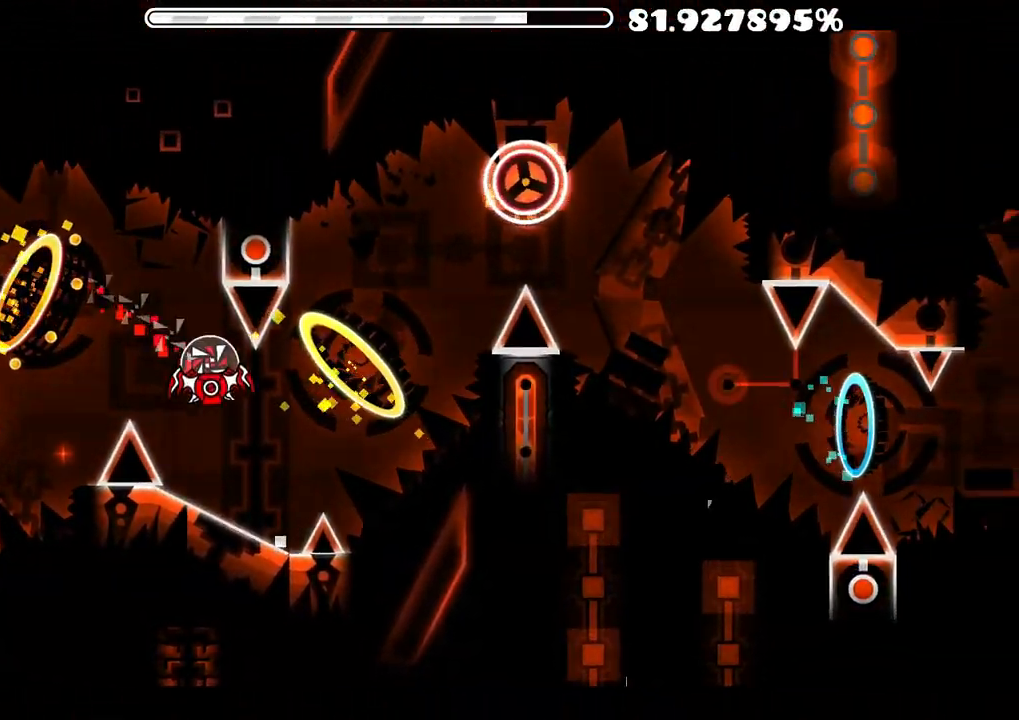
{"buttons": [], "left_stick": "up", "right_stick": "center", "events": [[100, "A", "down"], [200, "A", "up"], [267, "left_stick", "up"]]}
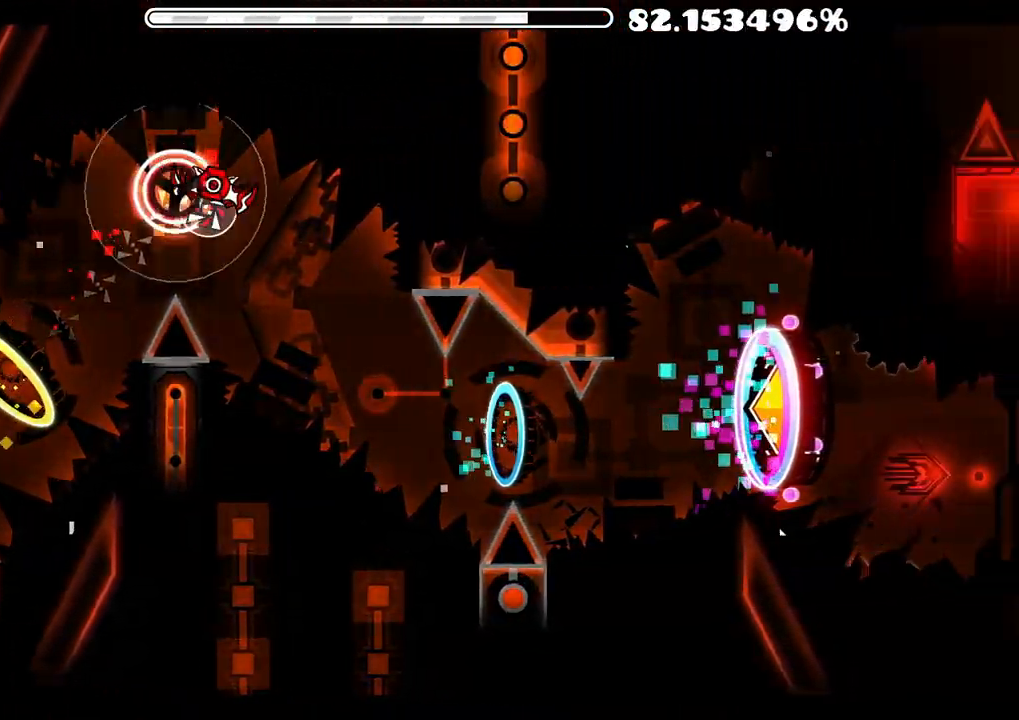
{"buttons": [], "left_stick": "center", "right_stick": "center", "events": [[17, "A", "down"], [50, "A", "up"], [183, "left_stick", "center"]]}
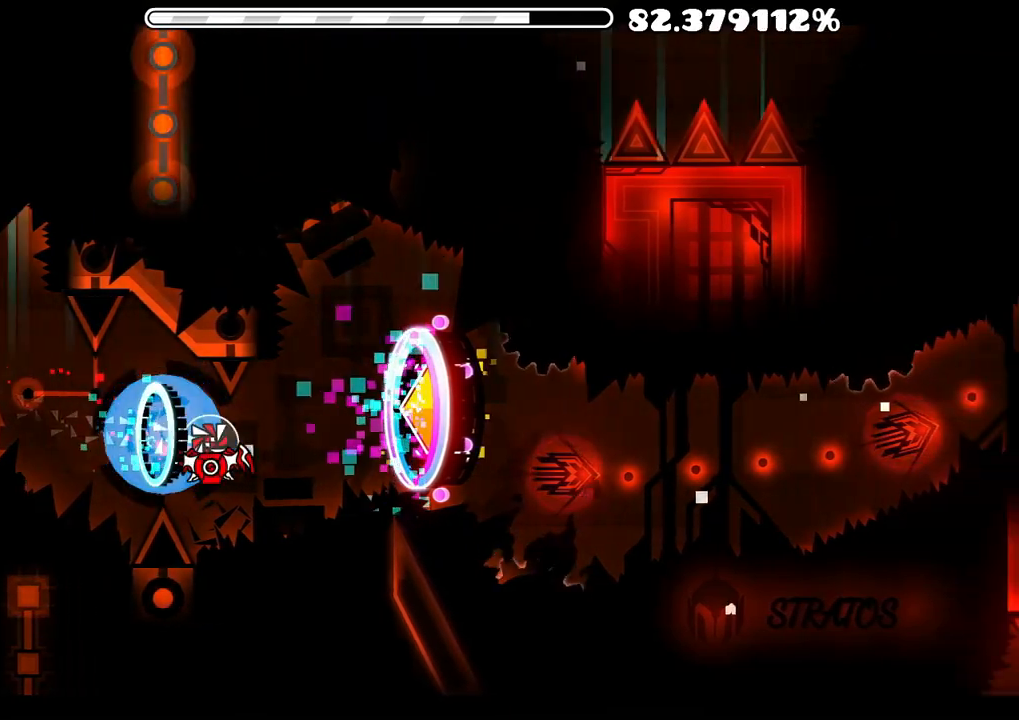
{"buttons": [], "left_stick": "up", "right_stick": "center", "events": [[67, "A", "down"], [100, "left_stick", "up"], [117, "A", "up"], [267, "left_stick", "center"], [483, "left_stick", "up"]]}
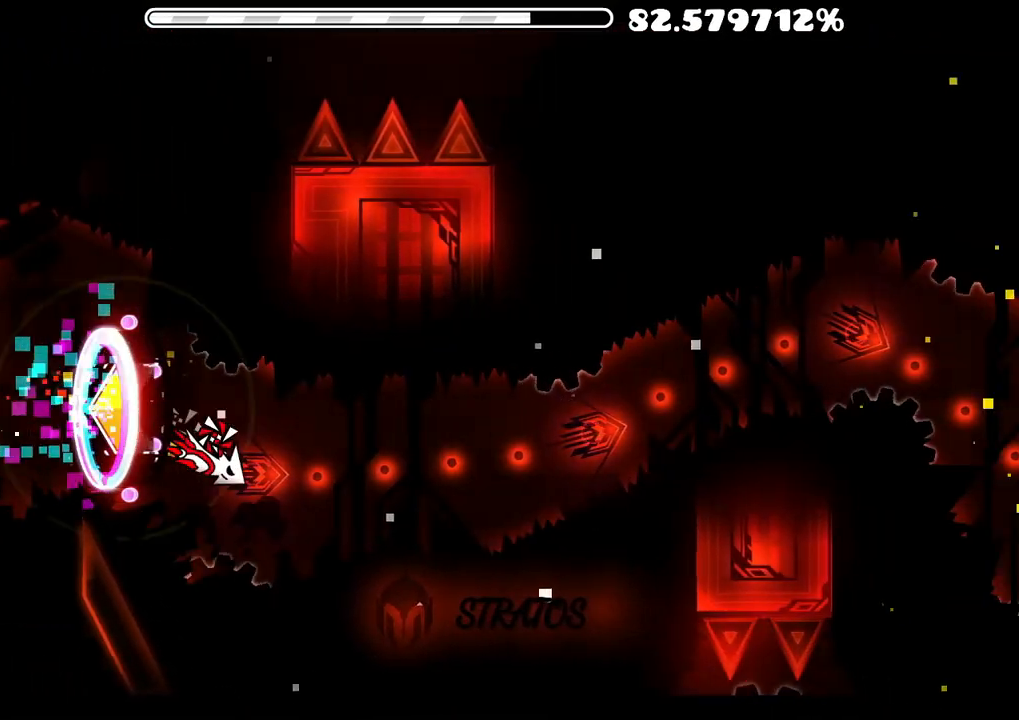
{"buttons": ["A"], "left_stick": "up", "right_stick": "center", "events": [[17, "A", "down"], [17, "left_stick", "center"], [33, "left_stick", "up"], [217, "A", "up"], [333, "A", "down"], [417, "A", "up"], [500, "A", "down"]]}
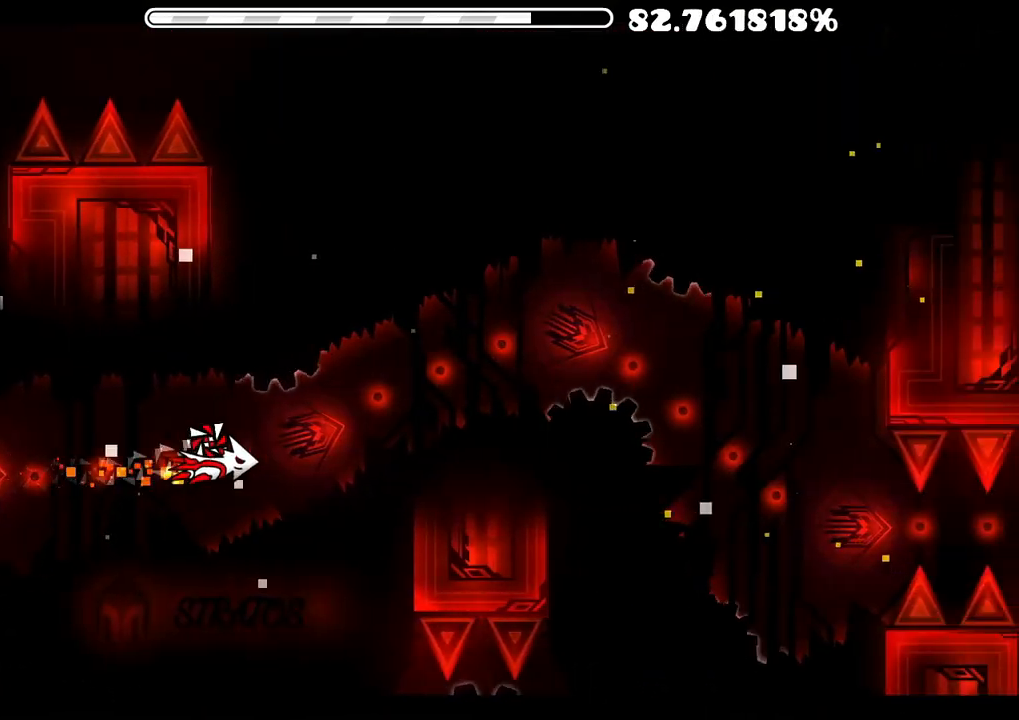
{"buttons": ["A"], "left_stick": "up", "right_stick": "center", "events": [[67, "left_stick", "center"], [100, "A", "up"], [150, "left_stick", "up"], [217, "A", "down"], [317, "A", "up"], [450, "A", "down"]]}
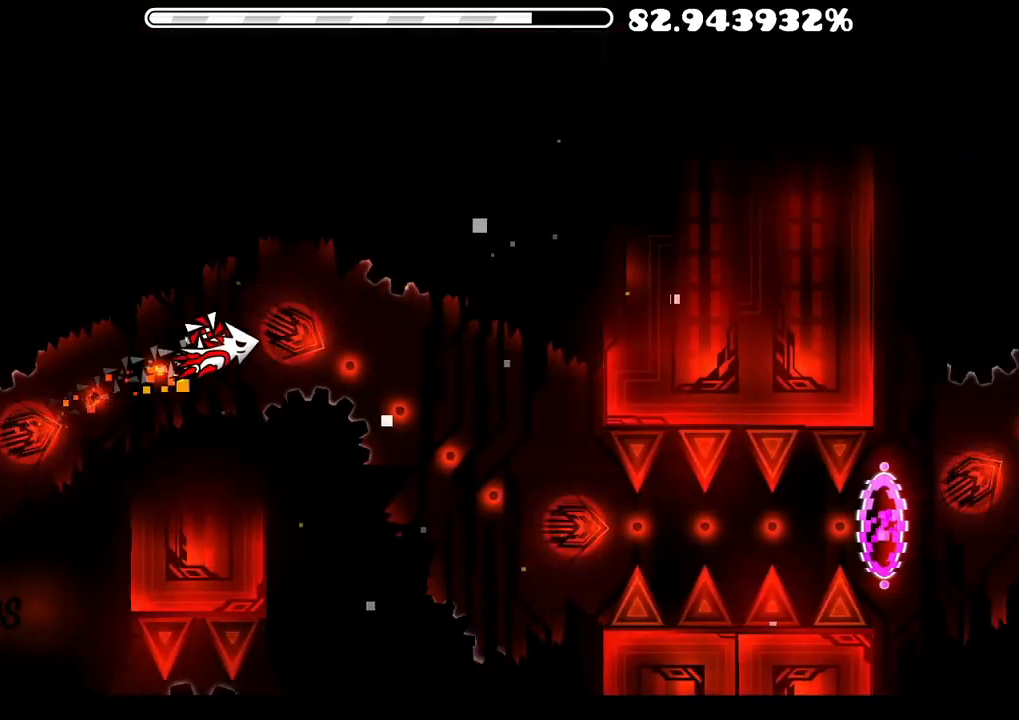
{"buttons": [], "left_stick": "up", "right_stick": "center", "events": [[17, "A", "up"], [283, "left_stick", "center"], [500, "left_stick", "up"]]}
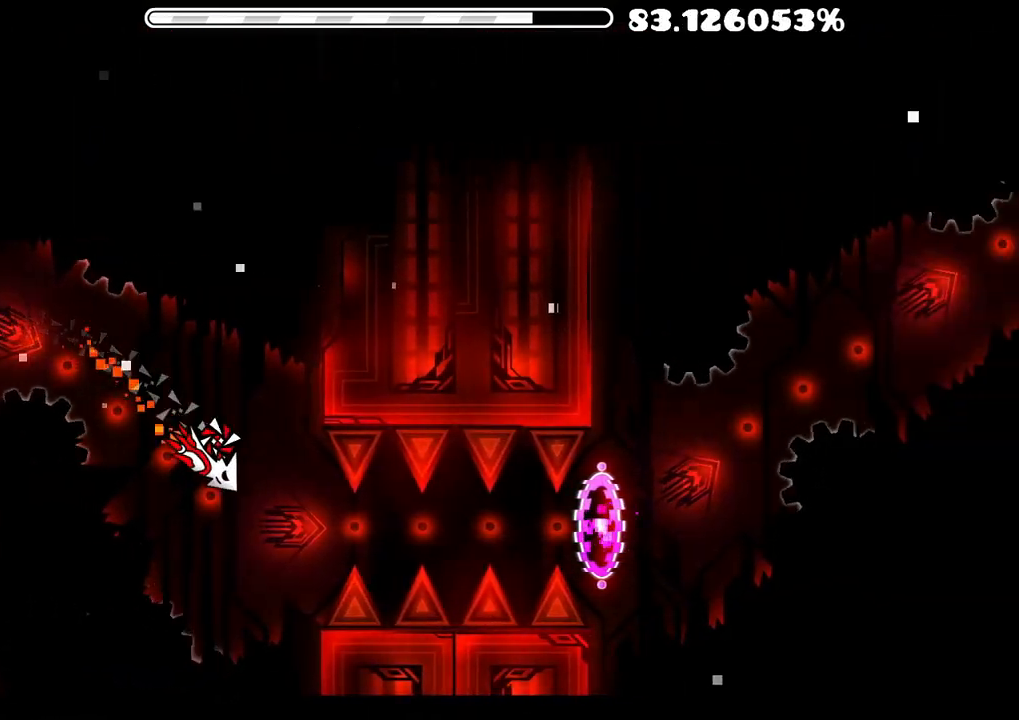
{"buttons": ["A"], "left_stick": "up", "right_stick": "center", "events": [[17, "A", "down"], [200, "left_stick", "center"], [300, "A", "up"], [317, "left_stick", "up"], [483, "A", "down"]]}
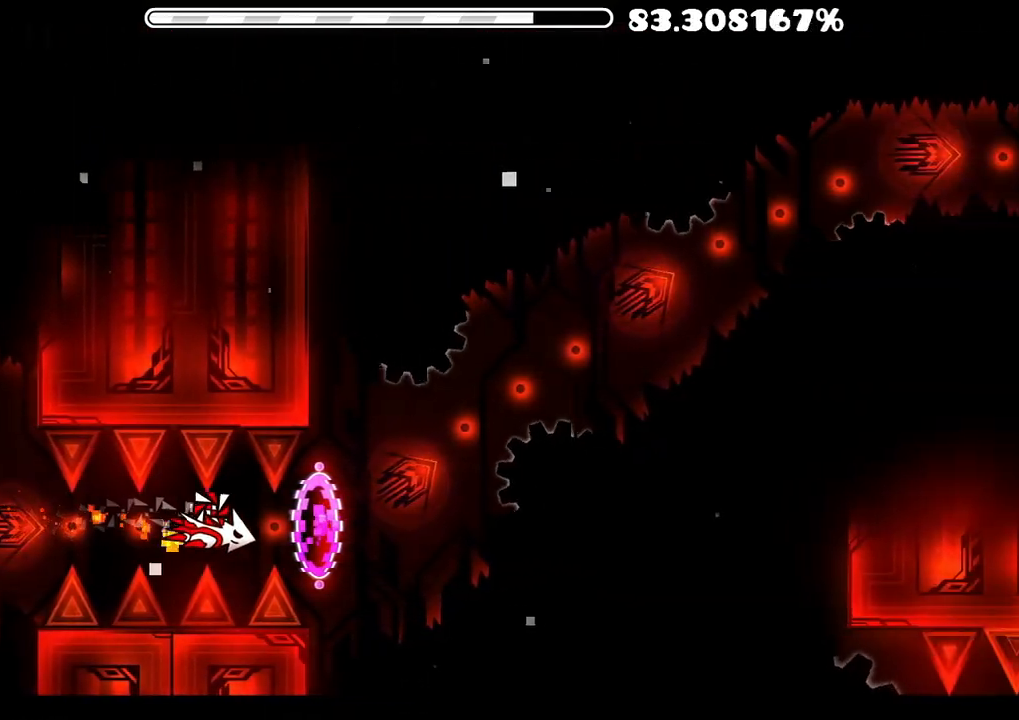
{"buttons": [], "left_stick": "up", "right_stick": "center", "events": [[67, "A", "up"], [200, "A", "down"], [367, "left_stick", "center"], [450, "A", "up"], [467, "left_stick", "up"]]}
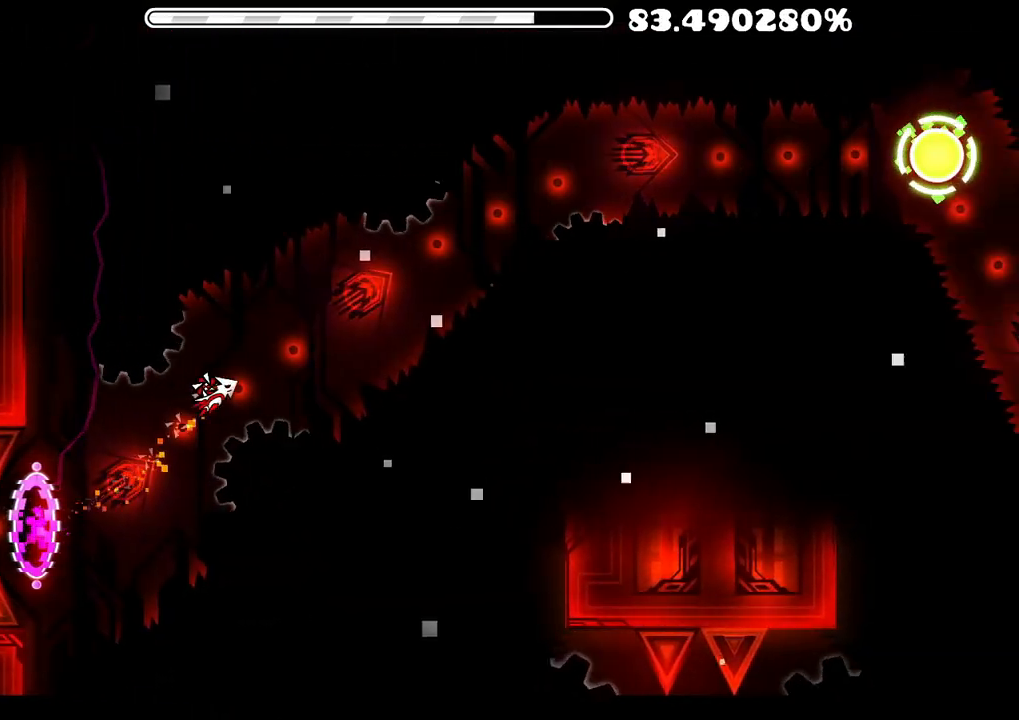
{"buttons": [], "left_stick": "up", "right_stick": "center", "events": [[117, "A", "down"], [217, "A", "up"], [300, "A", "down"], [417, "left_stick", "center"], [467, "A", "up"], [483, "left_stick", "up"]]}
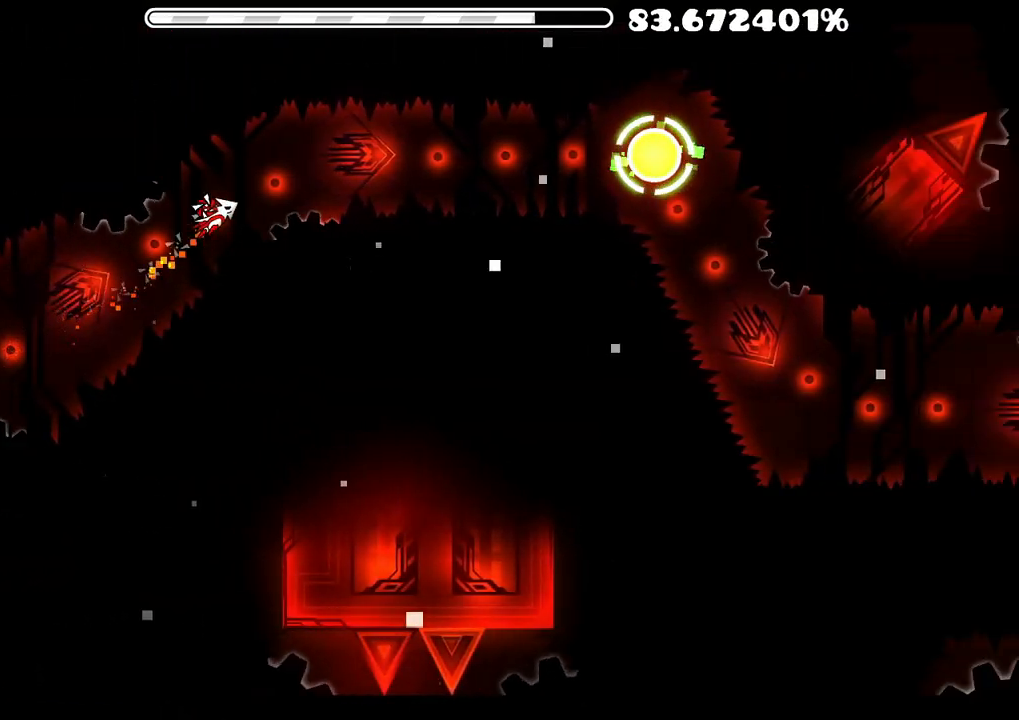
{"buttons": ["A"], "left_stick": "up", "right_stick": "center", "events": [[83, "left_stick", "center"], [150, "left_stick", "up"], [200, "A", "down"], [283, "A", "up"], [467, "A", "down"]]}
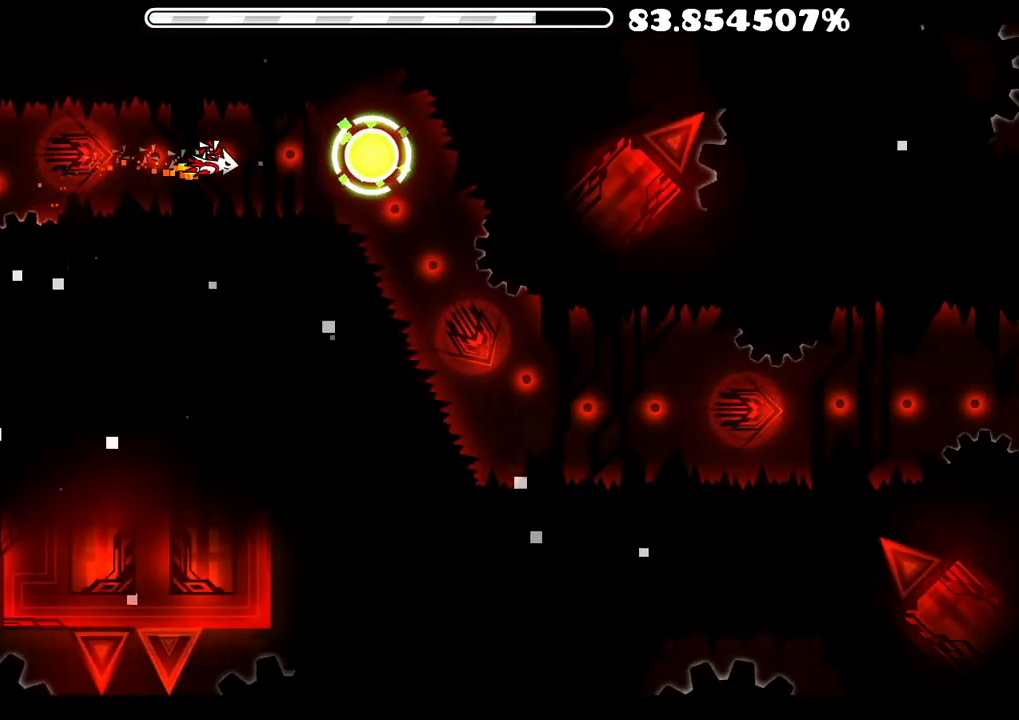
{"buttons": [], "left_stick": "up", "right_stick": "center", "events": [[67, "A", "up"], [183, "left_stick", "center"], [250, "A", "down"], [383, "A", "up"], [450, "left_stick", "up"]]}
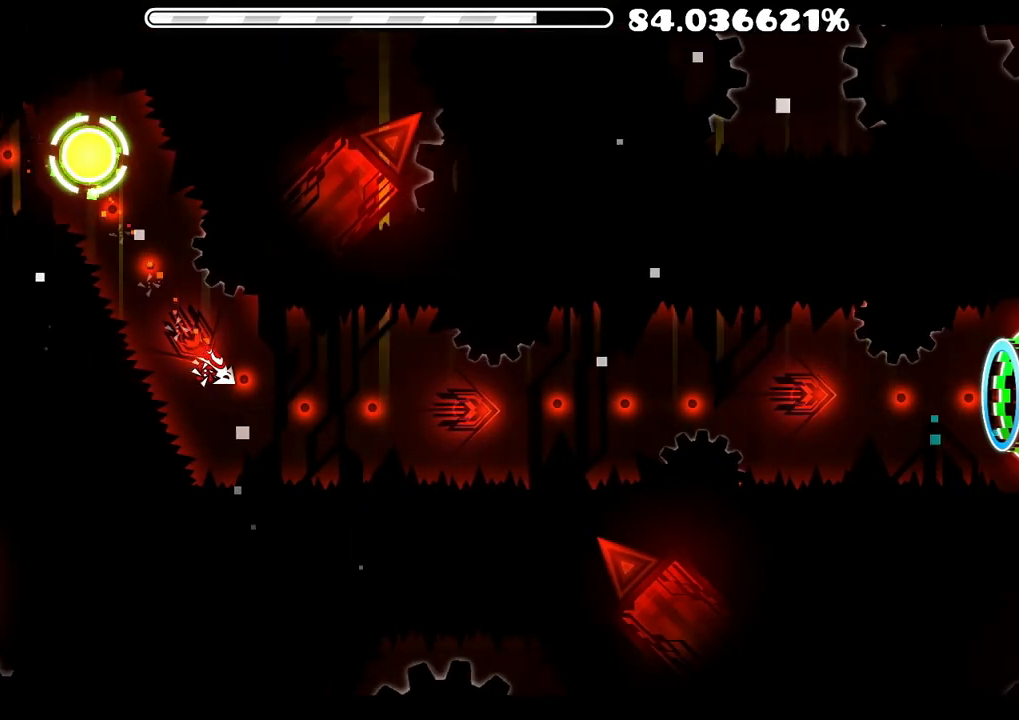
{"buttons": ["A"], "left_stick": "up", "right_stick": "center", "events": [[250, "A", "down"], [383, "A", "up"], [483, "A", "down"]]}
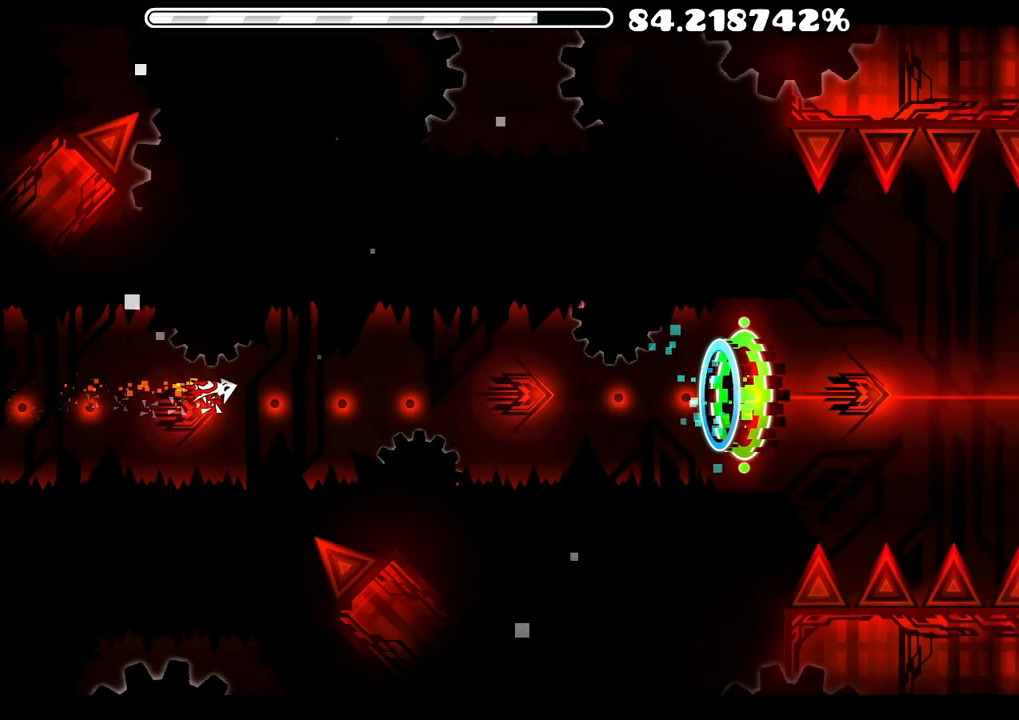
{"buttons": [], "left_stick": "up", "right_stick": "center", "events": [[100, "A", "up"], [167, "A", "down"], [267, "A", "up"], [350, "A", "down"], [467, "A", "up"]]}
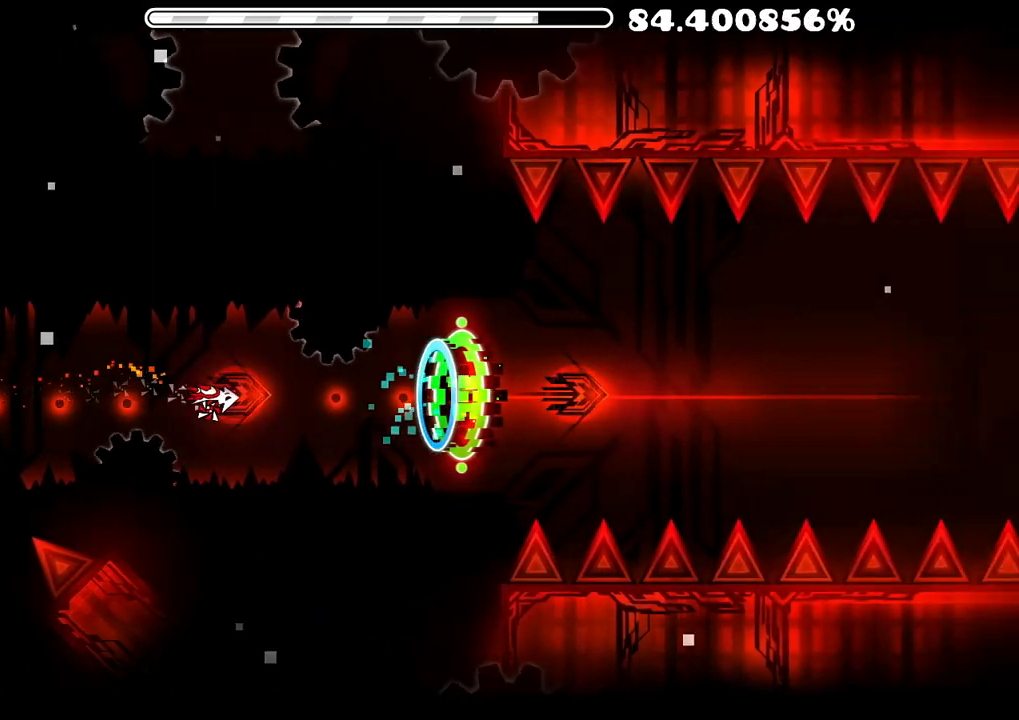
{"buttons": ["A"], "left_stick": "center", "right_stick": "center", "events": [[50, "left_stick", "center"], [100, "A", "down"], [100, "left_stick", "up"], [200, "left_stick", "center"], [250, "A", "up"], [283, "left_stick", "up"], [467, "A", "down"], [467, "left_stick", "center"]]}
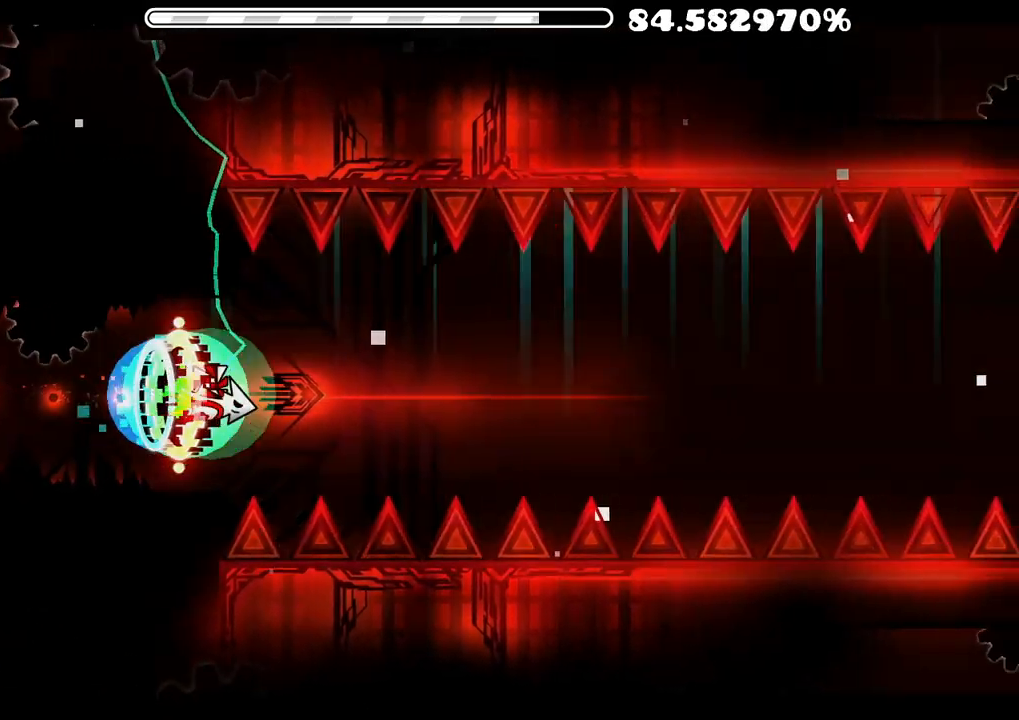
{"buttons": ["A"], "left_stick": "up", "right_stick": "center", "events": [[50, "A", "up"], [217, "A", "down"], [317, "A", "up"], [467, "A", "down"], [467, "left_stick", "up"]]}
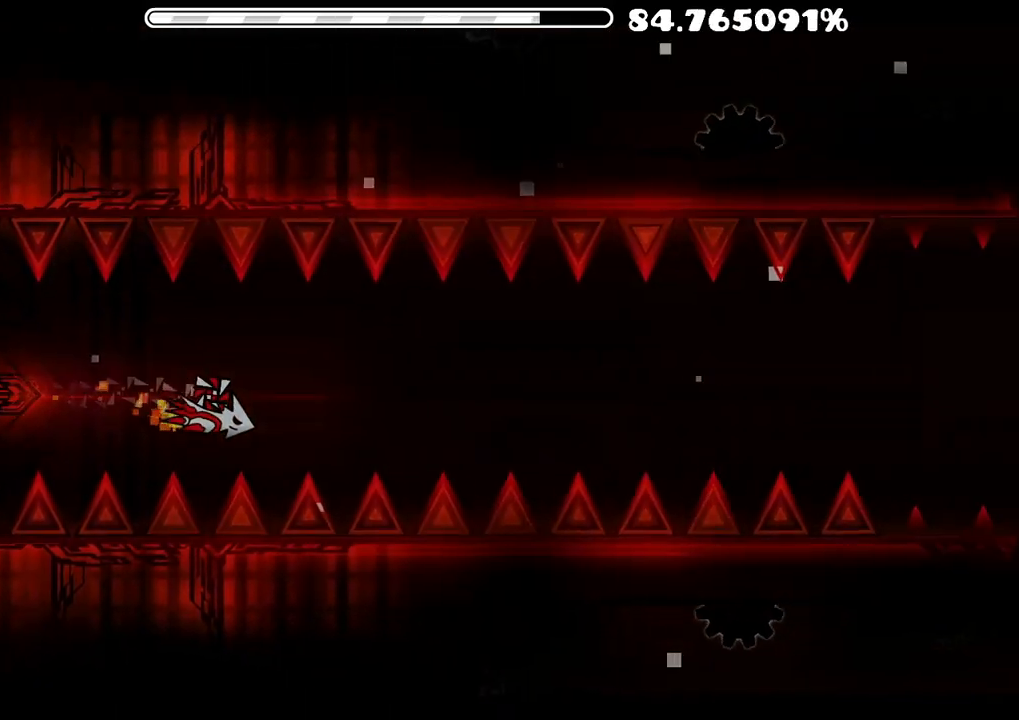
{"buttons": ["A"], "left_stick": "up", "right_stick": "center", "events": [[100, "A", "up"], [183, "left_stick", "center"], [200, "A", "down"], [283, "left_stick", "up"], [317, "A", "up"], [350, "left_stick", "center"], [467, "left_stick", "up"], [483, "A", "down"]]}
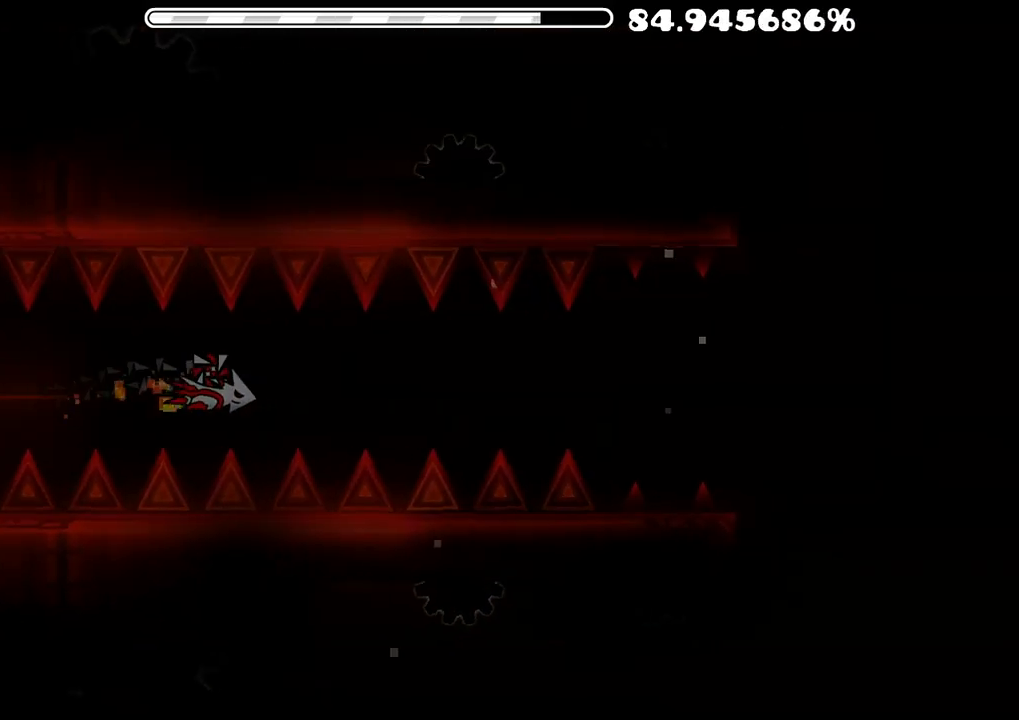
{"buttons": [], "left_stick": "up", "right_stick": "center", "events": [[50, "left_stick", "center"], [83, "A", "up"], [283, "A", "down"], [283, "left_stick", "up"], [383, "left_stick", "center"], [433, "A", "up"], [467, "left_stick", "up"]]}
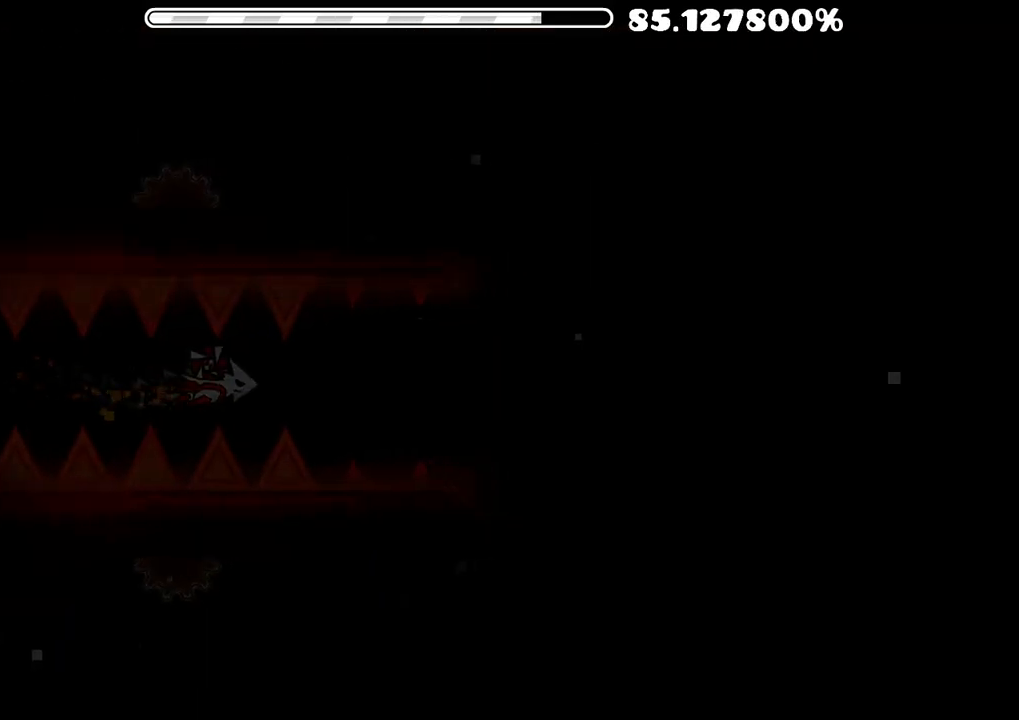
{"buttons": [], "left_stick": "up", "right_stick": "center", "events": [[67, "left_stick", "center"], [117, "A", "down"], [117, "left_stick", "up"], [217, "A", "up"], [283, "A", "down"], [383, "A", "up"]]}
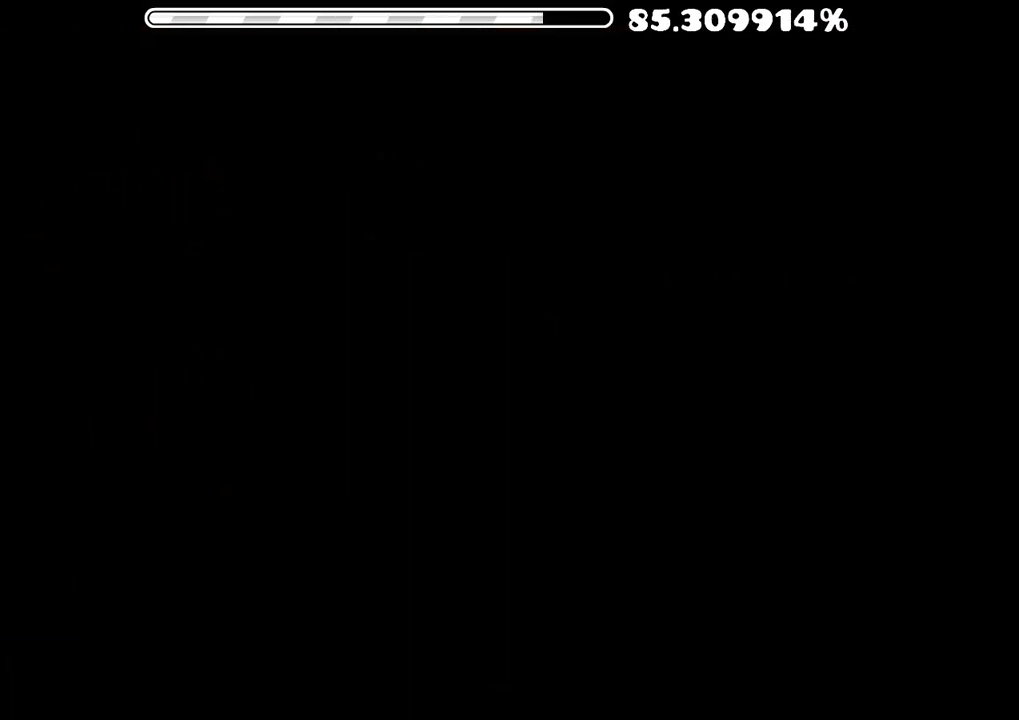
{"buttons": ["A"], "left_stick": "up", "right_stick": "center", "events": [[83, "left_stick", "center"], [400, "left_stick", "up"], [450, "A", "down"]]}